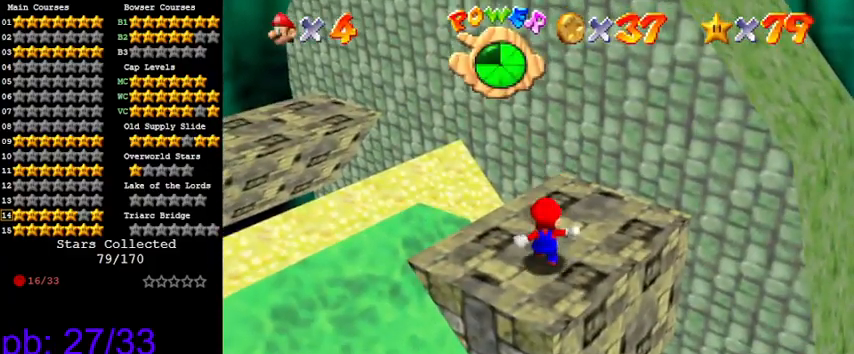
Gameplay with keyboard; each line is a JSON object with the keys held at the frame after it. "events" lists presses ("down") and releases ("up") of "a", "c", "ctrl", "d", "down", "left", "return", "right", "s", "shift", "up", "w", "x" and "y" between this image and that frame as [ms after this image, input, new state], when the widget could be followed in between. No other keys are recorded. Mouse input is not recorded.
{"keys": ["up"], "events": [[233, "left", "down"], [300, "left", "up"], [400, "up", "down"]]}
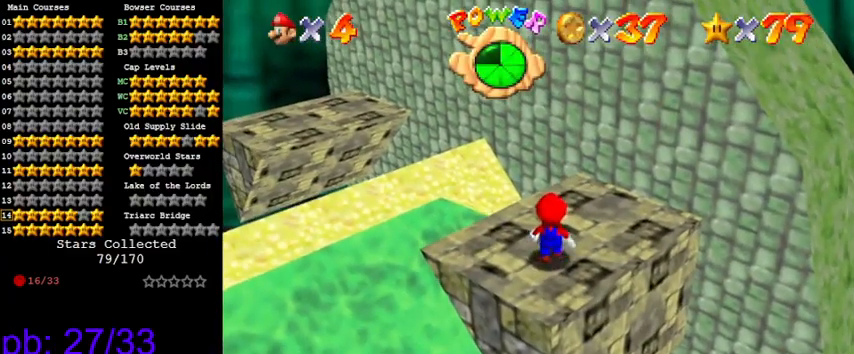
{"keys": ["ctrl"], "events": [[33, "up", "up"], [100, "shift", "down"], [133, "down", "down"], [266, "shift", "up"], [466, "ctrl", "down"], [466, "down", "up"]]}
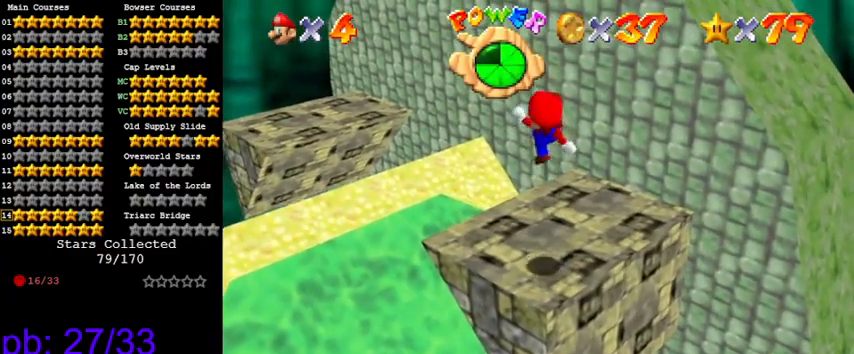
{"keys": [], "events": [[66, "ctrl", "up"], [100, "up", "down"], [333, "up", "up"]]}
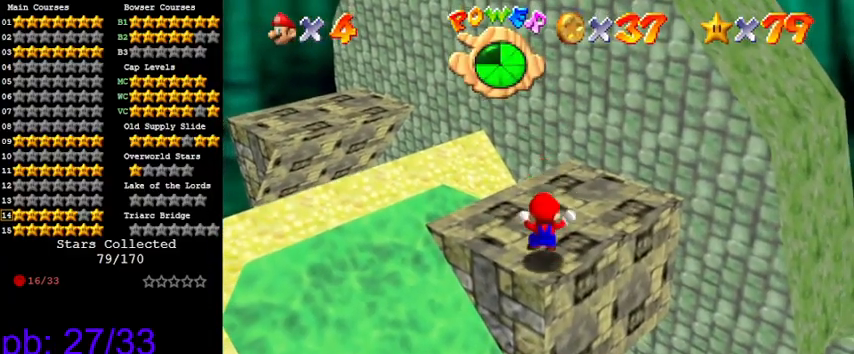
{"keys": ["d", "up"], "events": [[66, "shift", "down"], [66, "up", "down"], [266, "d", "down"], [300, "shift", "up"], [400, "d", "up"], [500, "d", "down"]]}
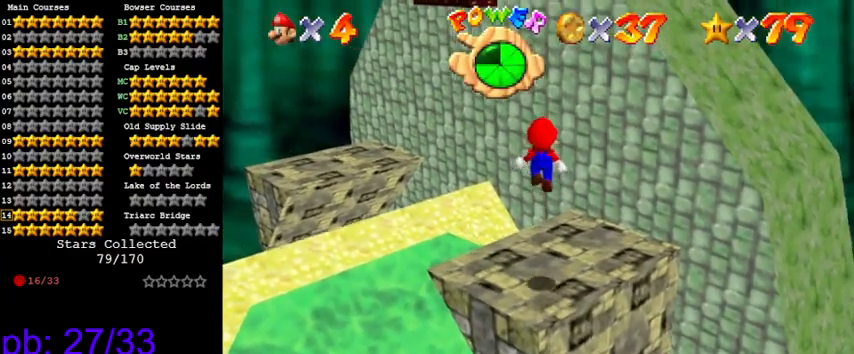
{"keys": ["left", "shift", "up"], "events": [[33, "d", "up"], [33, "right", "down"], [133, "d", "down"], [233, "d", "up"], [233, "right", "up"], [300, "left", "down"], [366, "shift", "down"], [366, "up", "up"], [500, "up", "down"]]}
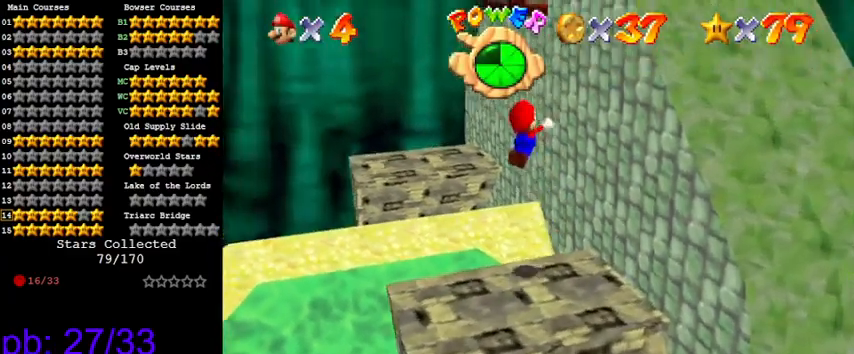
{"keys": ["right", "shift"], "events": [[100, "left", "up"], [233, "right", "down"], [333, "shift", "up"], [366, "up", "up"], [500, "shift", "down"]]}
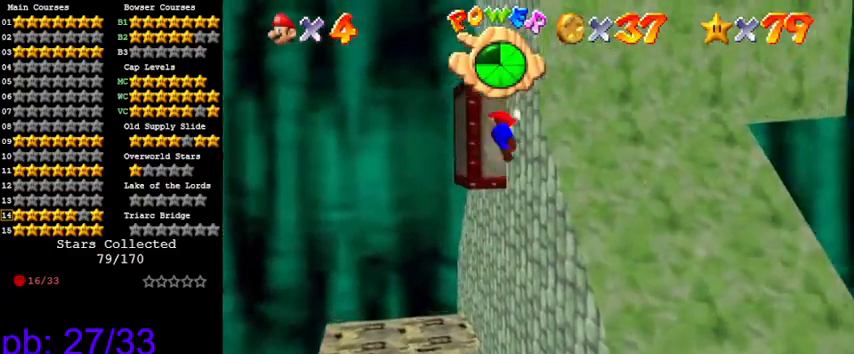
{"keys": ["a", "right", "shift", "up"], "events": [[366, "a", "down"], [366, "up", "down"]]}
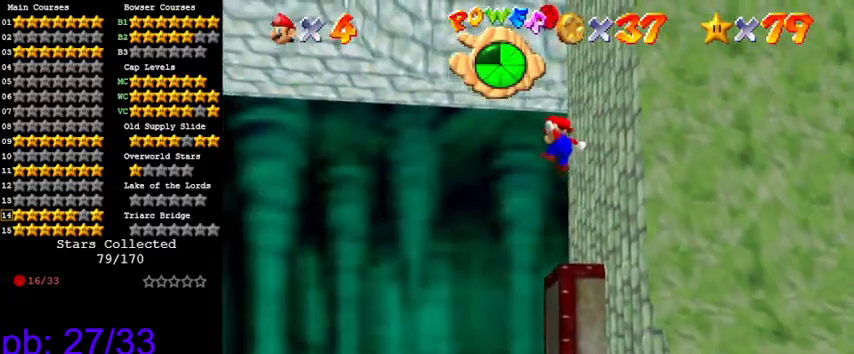
{"keys": [], "events": [[33, "a", "up"], [100, "a", "down"], [166, "right", "up"], [266, "a", "up"], [300, "right", "down"], [300, "shift", "up"], [433, "right", "up"], [433, "up", "up"]]}
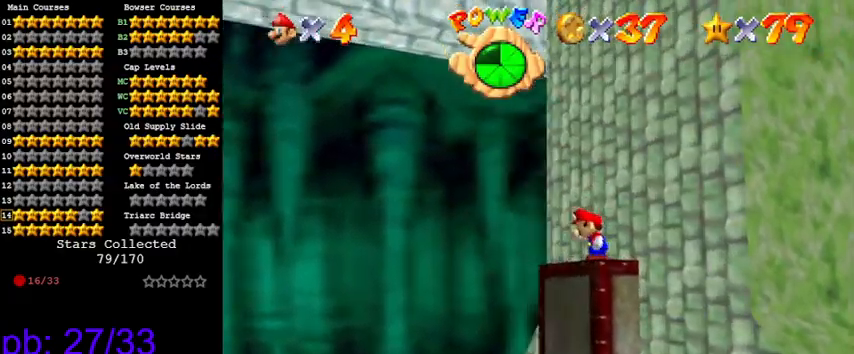
{"keys": [], "events": [[33, "a", "down"], [166, "a", "up"], [266, "a", "down"], [366, "a", "up"]]}
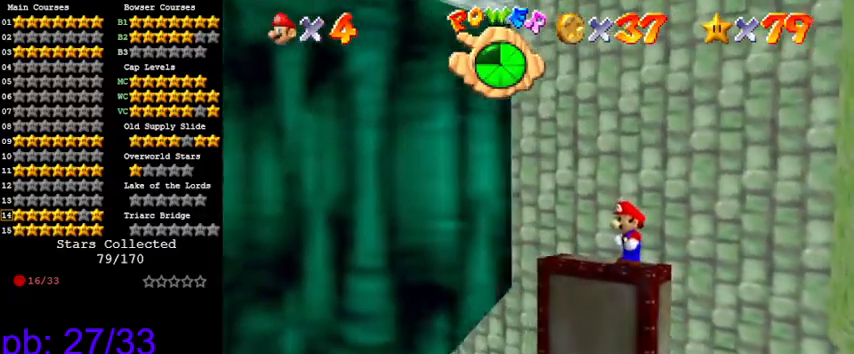
{"keys": [], "events": [[33, "a", "down"], [133, "a", "up"], [233, "up", "down"], [366, "left", "down"], [466, "up", "up"], [500, "left", "up"]]}
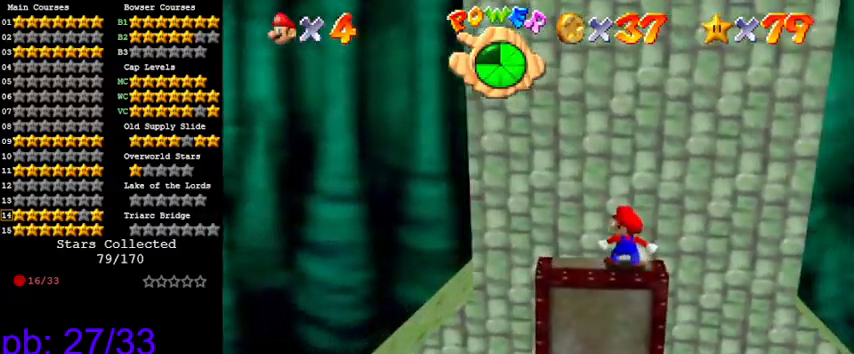
{"keys": [], "events": [[400, "up", "down"], [466, "up", "up"]]}
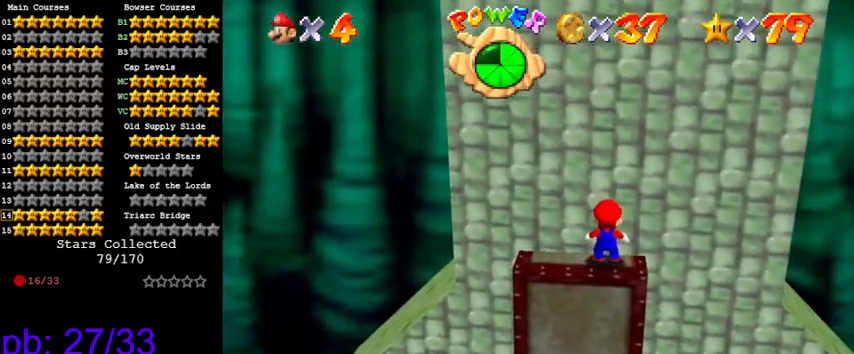
{"keys": ["right"], "events": [[200, "left", "down"], [433, "left", "up"], [433, "right", "down"]]}
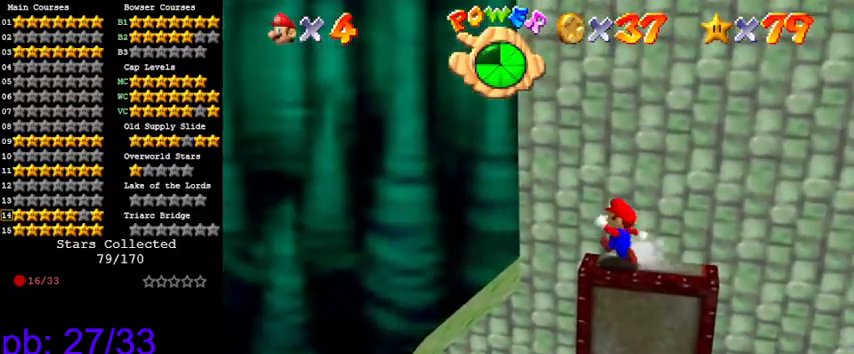
{"keys": [], "events": [[133, "shift", "down"], [233, "left", "down"], [233, "right", "up"], [300, "up", "down"], [366, "left", "up"], [500, "shift", "up"], [500, "up", "up"]]}
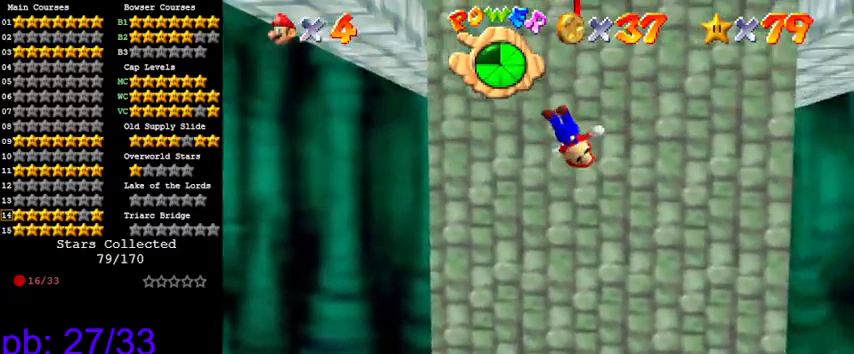
{"keys": ["right", "up"], "events": [[100, "y", "down"], [200, "right", "down"], [266, "y", "up"], [333, "up", "down"]]}
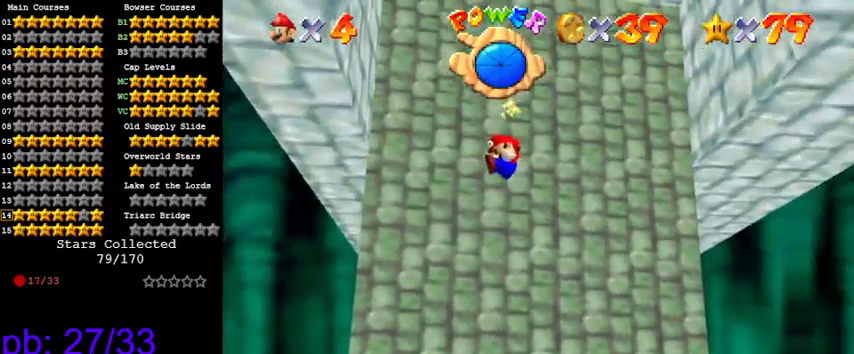
{"keys": ["right"], "events": [[300, "up", "up"]]}
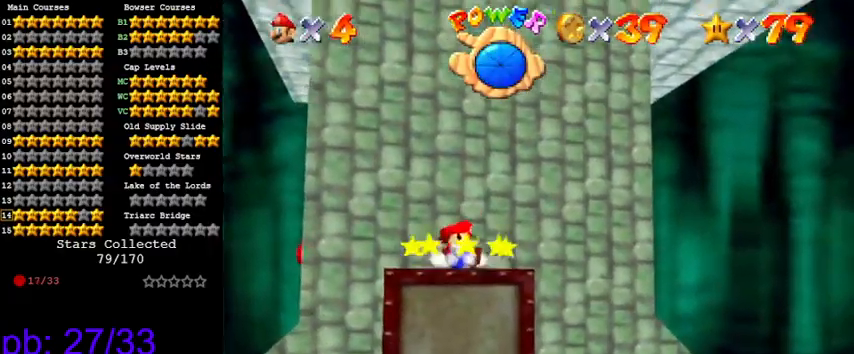
{"keys": [], "events": [[300, "right", "up"]]}
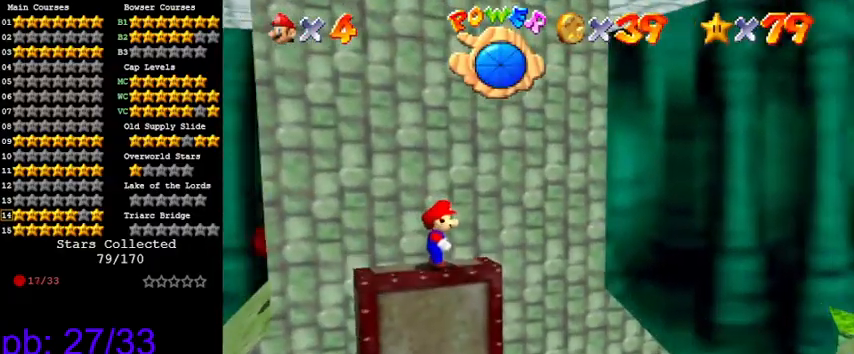
{"keys": ["right", "shift"], "events": [[200, "left", "down"], [300, "left", "up"], [400, "shift", "down"], [433, "right", "down"]]}
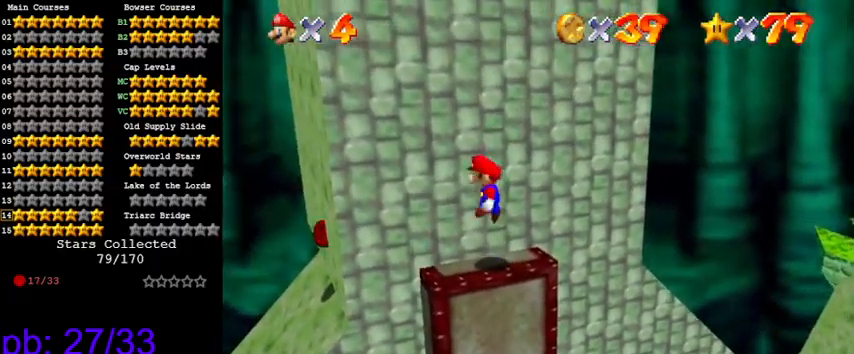
{"keys": [], "events": [[100, "shift", "up"], [133, "right", "up"], [233, "left", "down"], [266, "up", "down"], [366, "ctrl", "down"], [366, "left", "up"], [366, "up", "up"], [466, "ctrl", "up"]]}
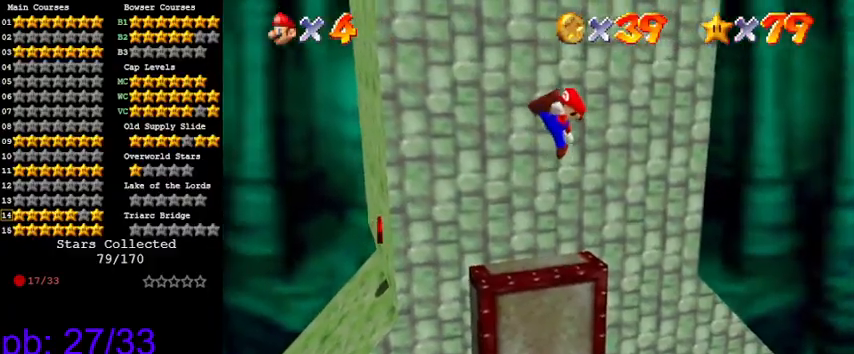
{"keys": ["left", "shift"], "events": [[100, "left", "down"], [466, "shift", "down"]]}
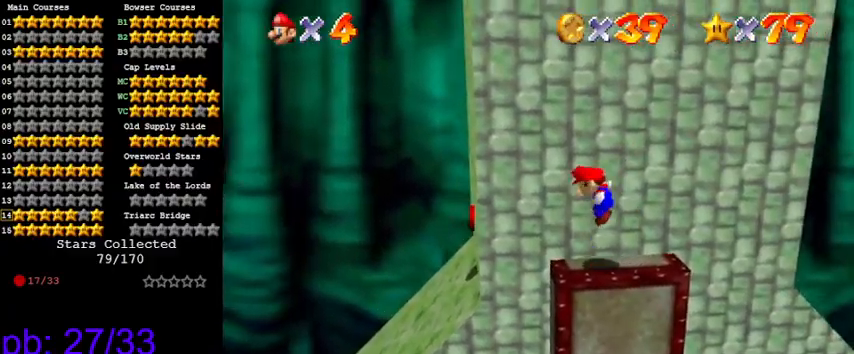
{"keys": ["right", "shift"], "events": [[333, "a", "down"], [433, "a", "up"], [433, "left", "up"], [466, "right", "down"]]}
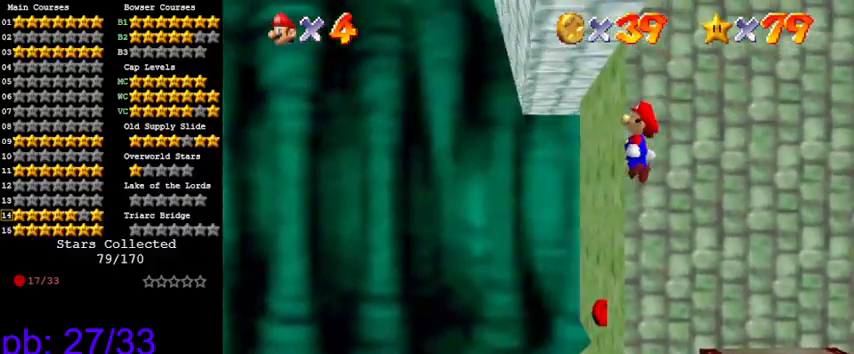
{"keys": ["ctrl", "up"], "events": [[66, "a", "down"], [133, "up", "down"], [166, "a", "up"], [300, "right", "up"], [400, "ctrl", "down"], [500, "shift", "up"]]}
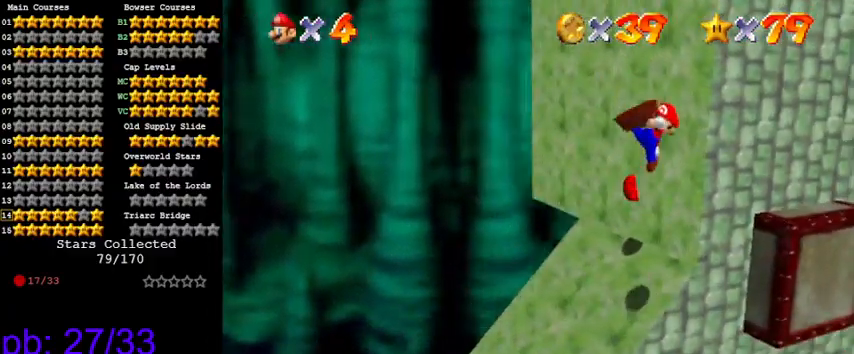
{"keys": ["right", "up"], "events": [[33, "ctrl", "up"], [100, "a", "down"], [166, "a", "up"], [233, "right", "down"], [333, "a", "down"], [400, "a", "up"]]}
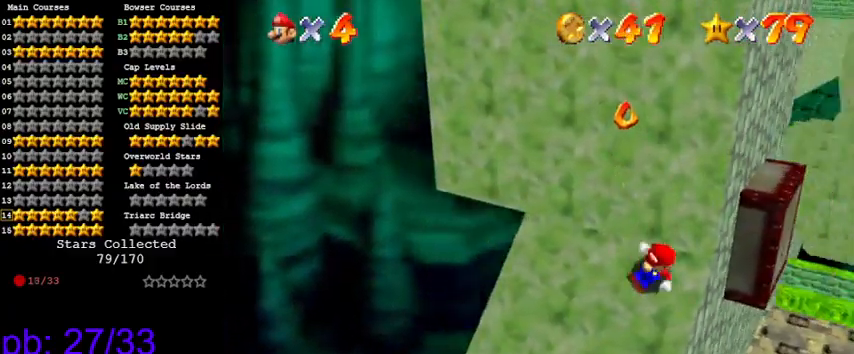
{"keys": ["right", "up"], "events": [[100, "right", "up"], [200, "shift", "down"], [366, "right", "down"], [366, "shift", "up"]]}
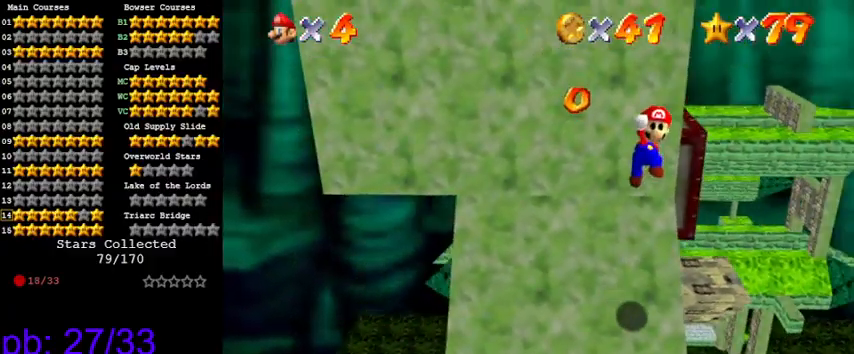
{"keys": ["d", "up"], "events": [[66, "ctrl", "down"], [66, "right", "up"], [100, "up", "up"], [166, "ctrl", "up"], [300, "d", "down"], [300, "up", "down"], [333, "d", "up"], [433, "d", "down"]]}
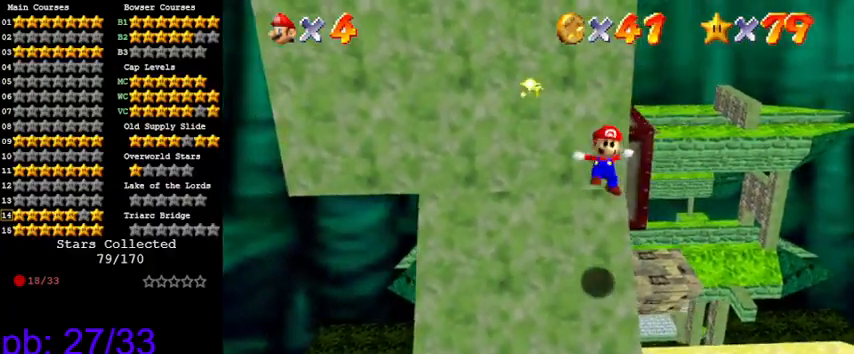
{"keys": ["right", "shift", "up"], "events": [[33, "right", "down"], [66, "d", "up"], [166, "right", "up"], [300, "right", "down"], [366, "shift", "down"]]}
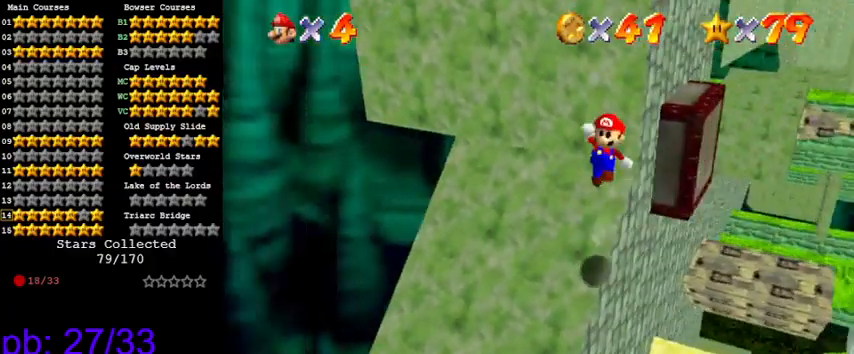
{"keys": ["d", "down", "right"], "events": [[100, "up", "up"], [266, "shift", "up"], [300, "d", "down"], [400, "d", "up"], [466, "down", "down"], [500, "d", "down"]]}
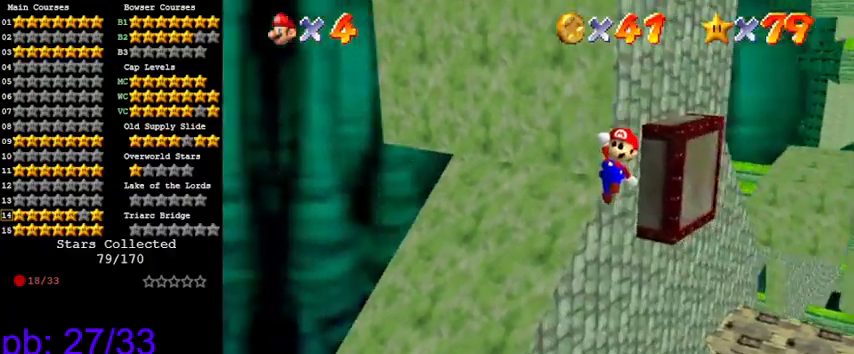
{"keys": ["ctrl"], "events": [[100, "d", "up"], [266, "down", "up"], [433, "ctrl", "down"], [433, "right", "up"]]}
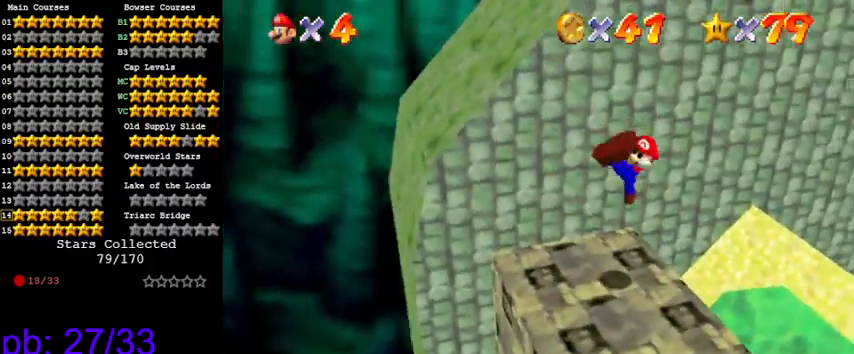
{"keys": [], "events": [[66, "ctrl", "up"], [200, "a", "down"], [300, "a", "up"], [333, "down", "down"], [366, "a", "down"], [433, "down", "up"], [466, "a", "up"]]}
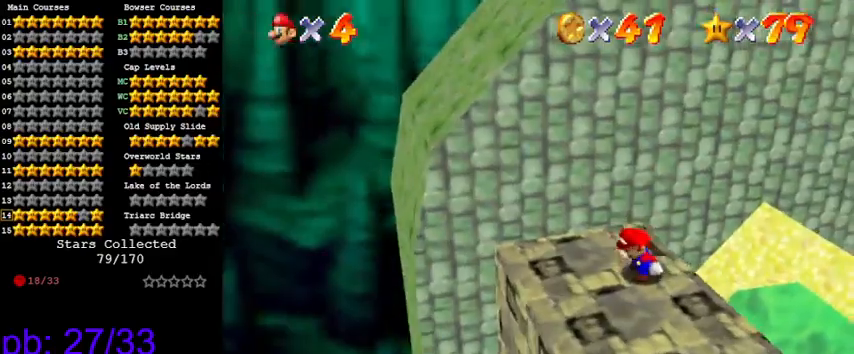
{"keys": ["a", "down", "right"], "events": [[166, "down", "down"], [300, "a", "down"], [400, "right", "down"]]}
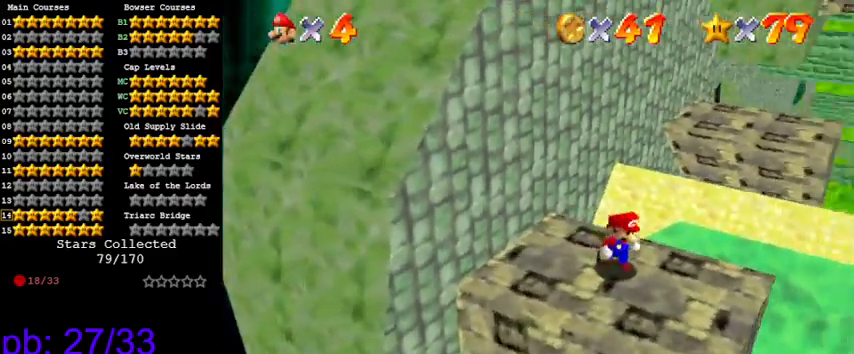
{"keys": [], "events": [[33, "a", "up"], [66, "down", "up"], [133, "right", "up"], [366, "up", "down"], [433, "up", "up"]]}